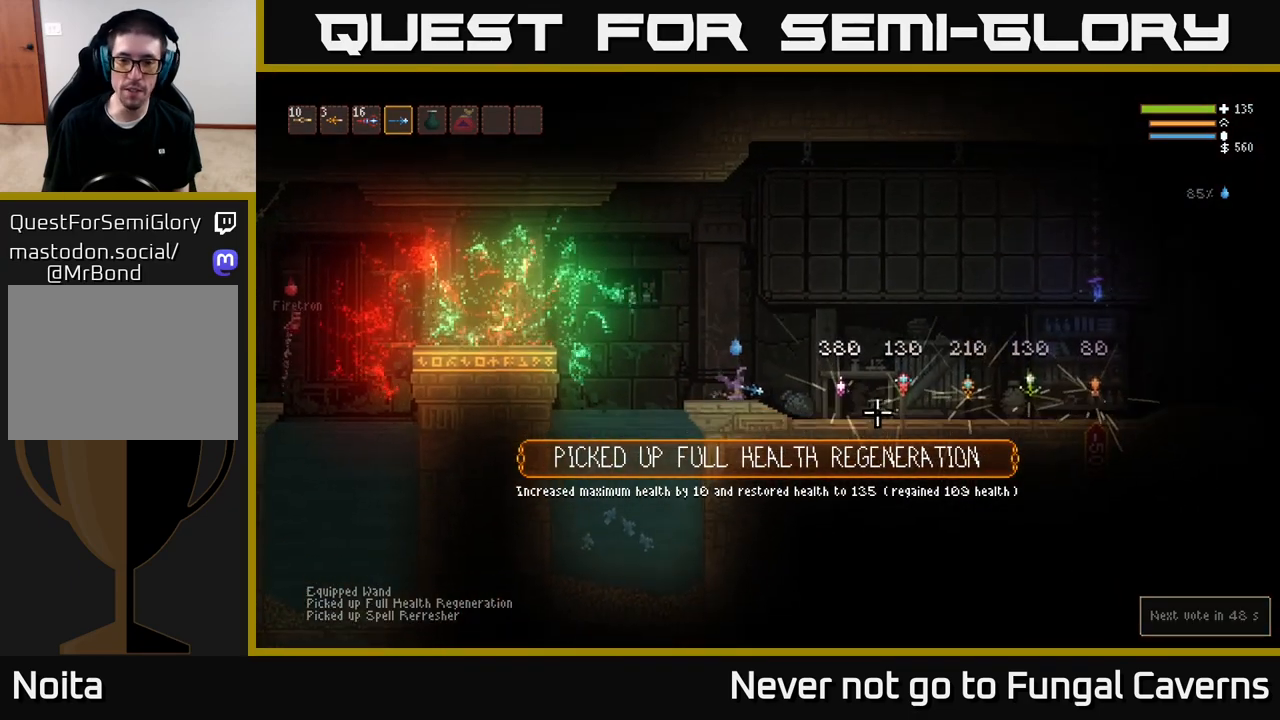
Gameplay with a controller (Xbox layout); each line is a JSON object with the inputs held at the frame after it. "events" lists button and stick changes between this image and that frame as [ms after this image, input, new state], when the widget could be followed in between.
{"buttons": [], "left_stick": "right", "right_stick": "center", "events": [[17, "L2", "down"], [150, "right_stick", "right"], [167, "L2", "up"], [417, "right_stick", "center"]]}
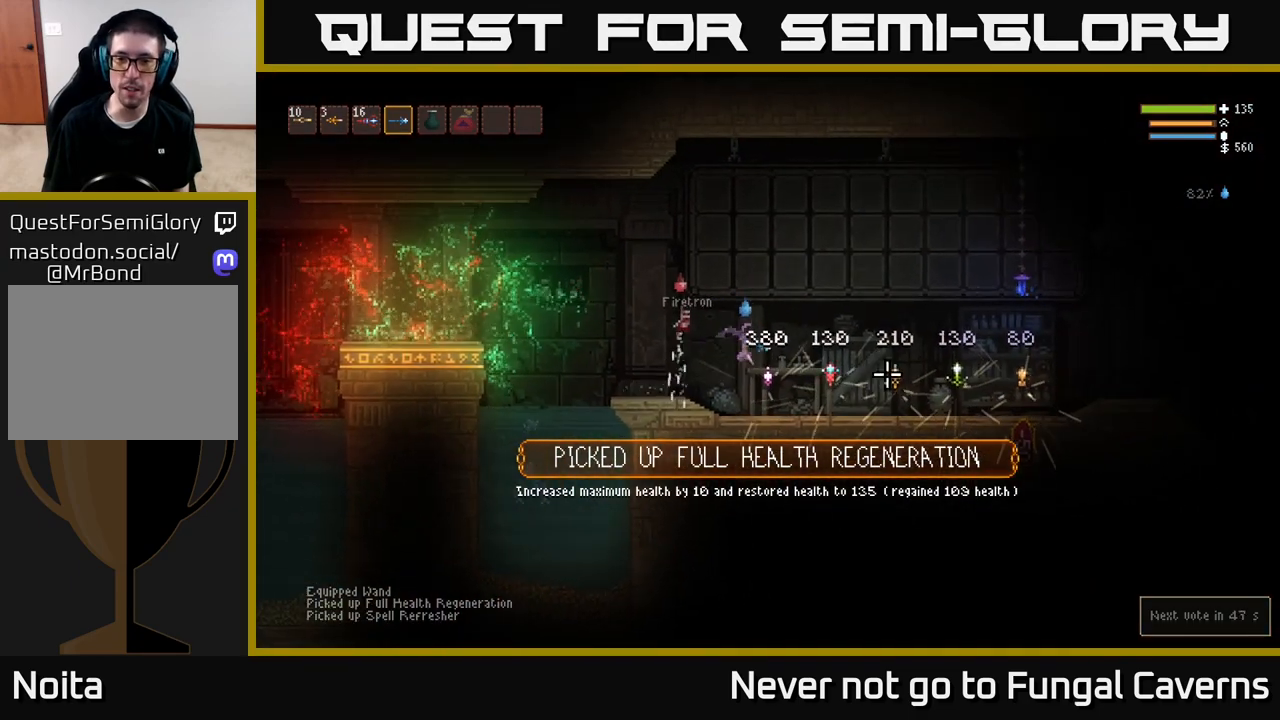
{"buttons": [], "left_stick": "center", "right_stick": "center", "events": [[167, "left_stick", "left"], [317, "left_stick", "center"]]}
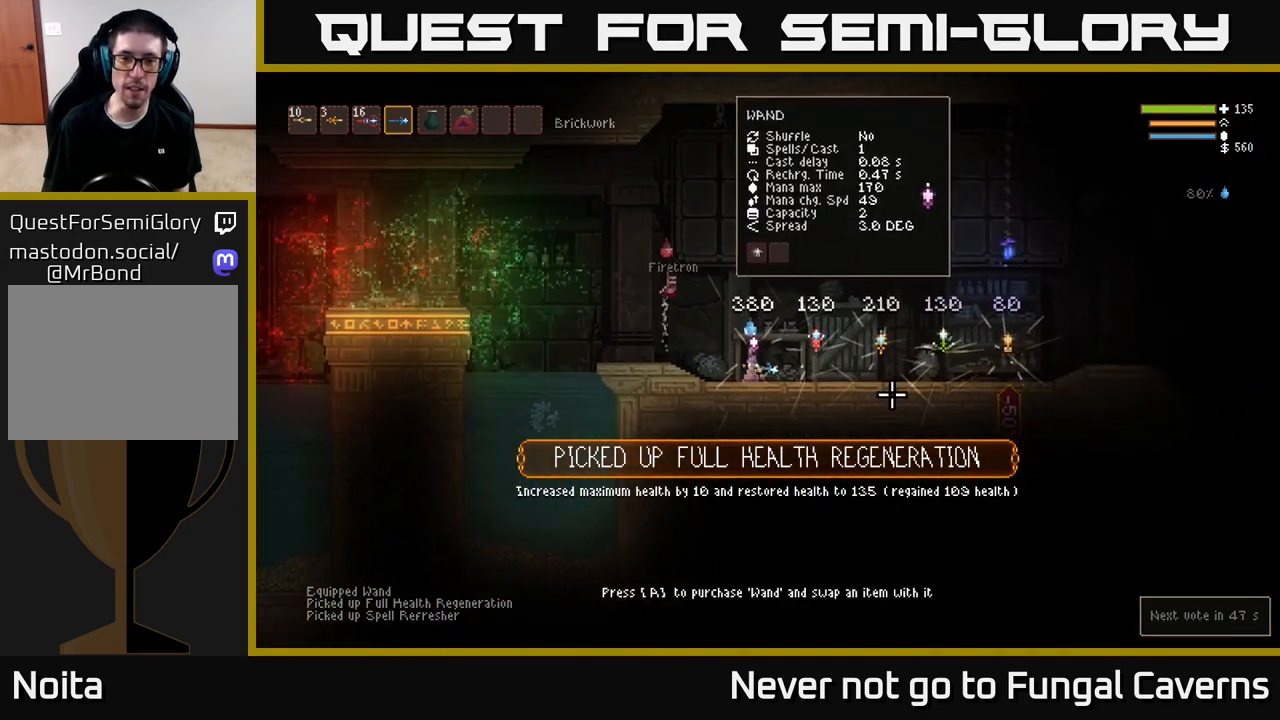
{"buttons": [], "left_stick": "center", "right_stick": "center", "events": []}
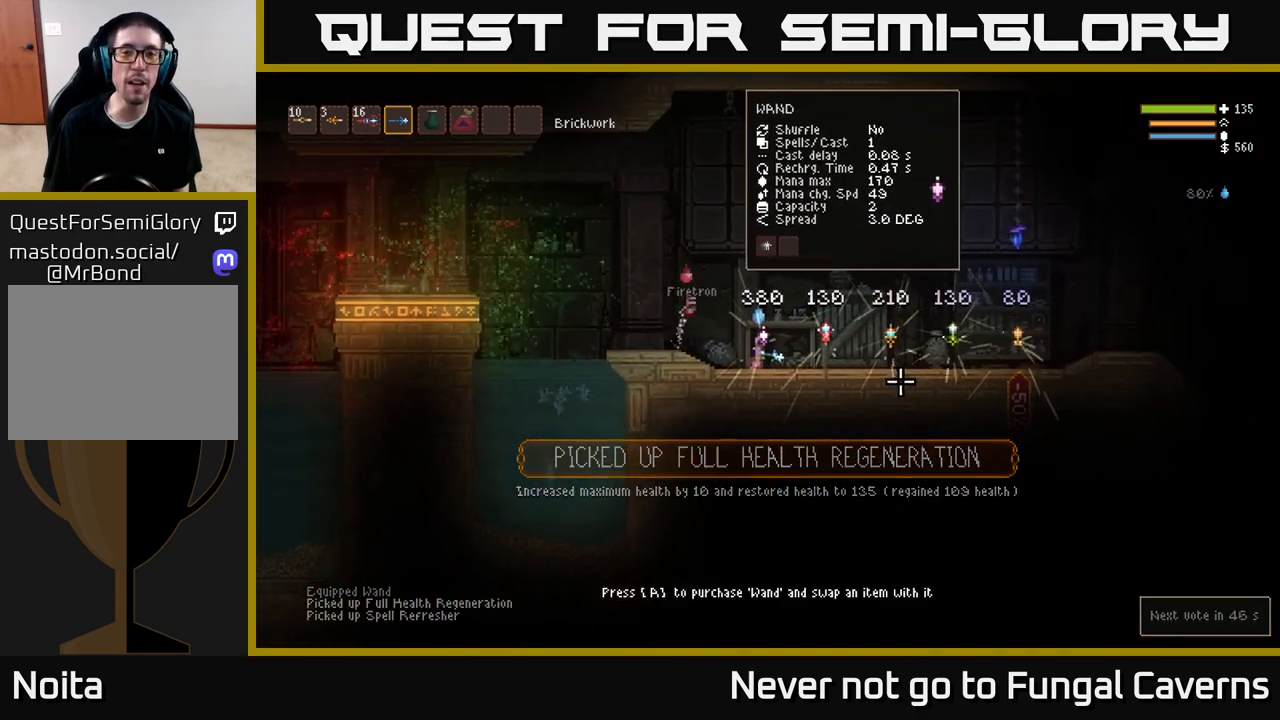
{"buttons": [], "left_stick": "center", "right_stick": "center", "events": []}
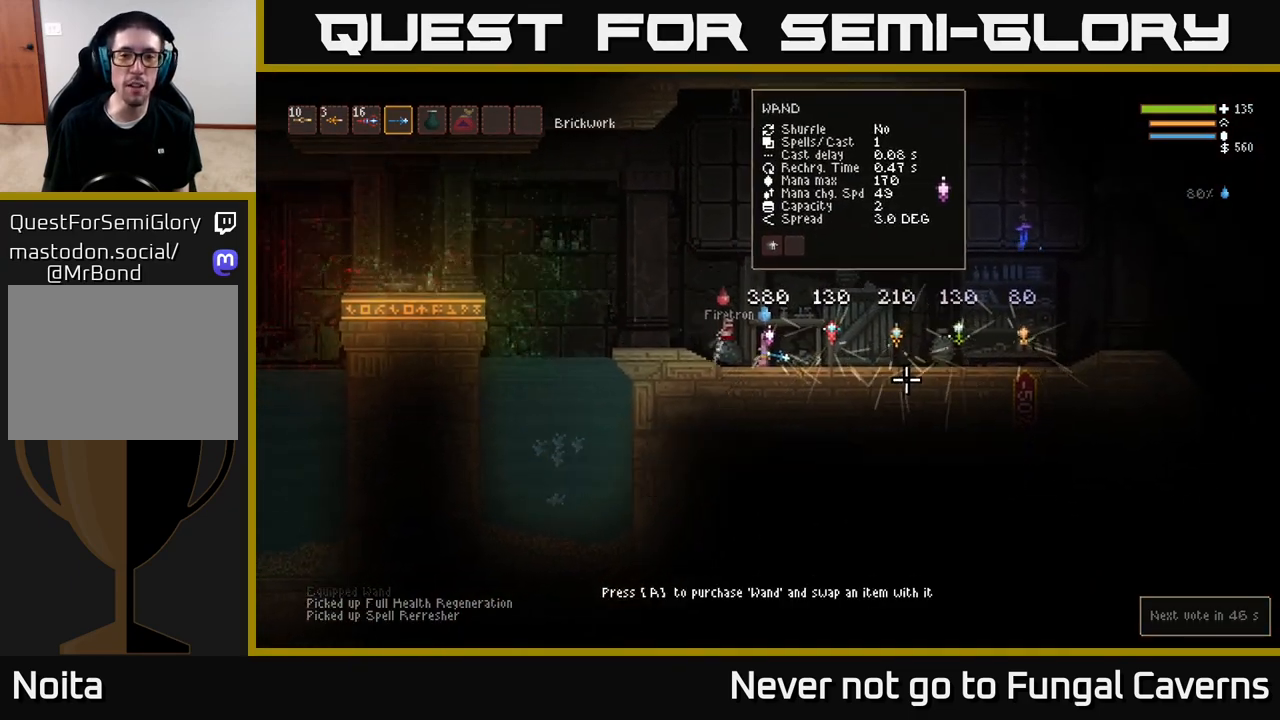
{"buttons": [], "left_stick": "center", "right_stick": "center", "events": []}
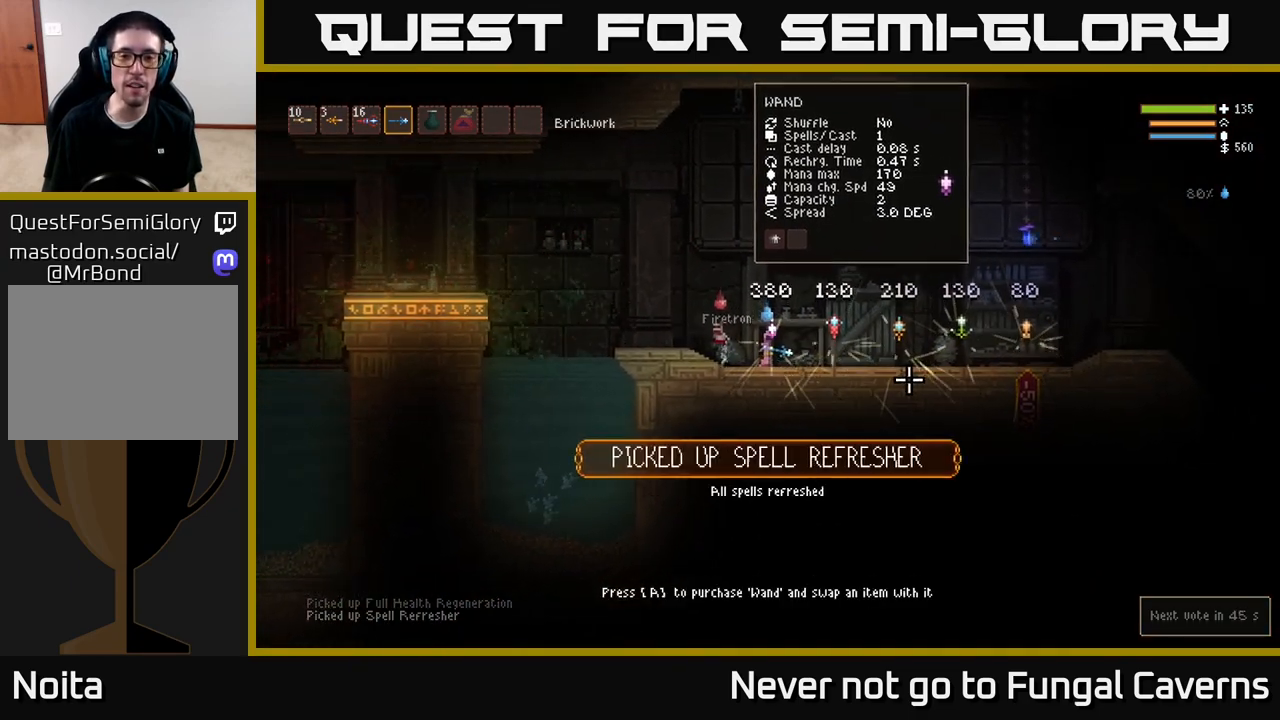
{"buttons": [], "left_stick": "right", "right_stick": "center", "events": [[217, "left_stick", "right"], [367, "left_stick", "center"], [417, "left_stick", "right"]]}
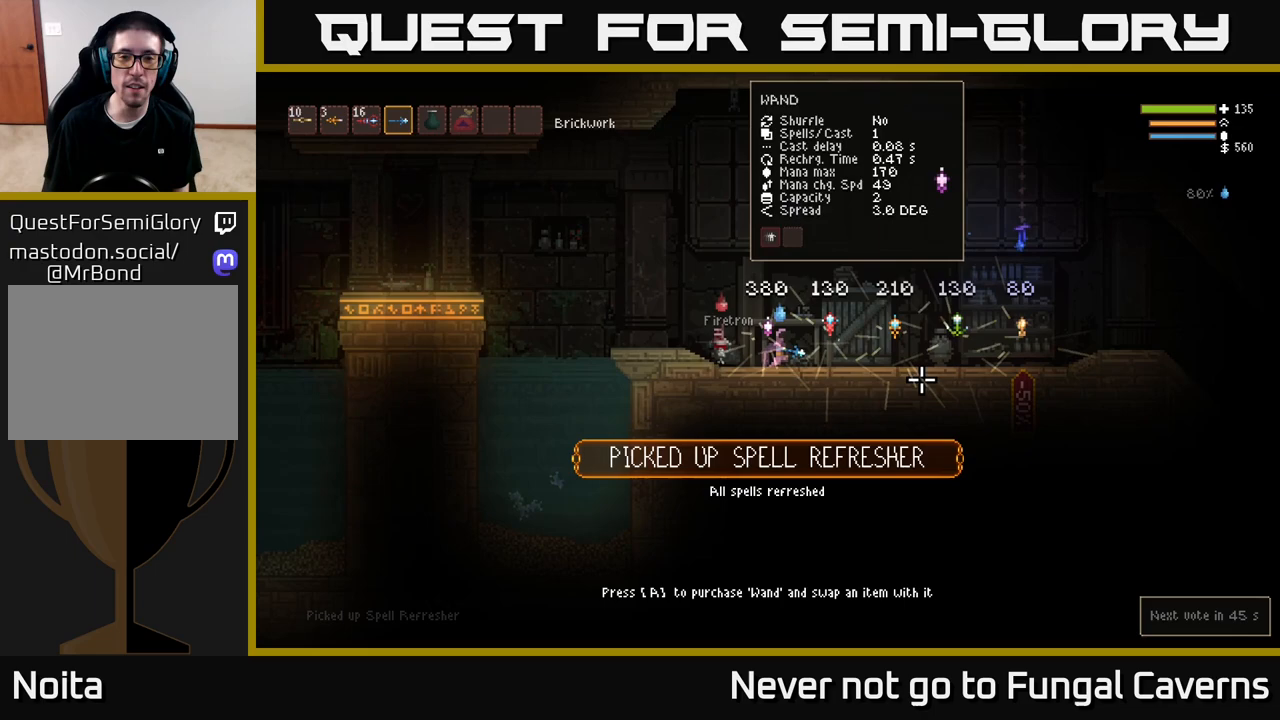
{"buttons": [], "left_stick": "center", "right_stick": "center", "events": [[217, "left_stick", "center"]]}
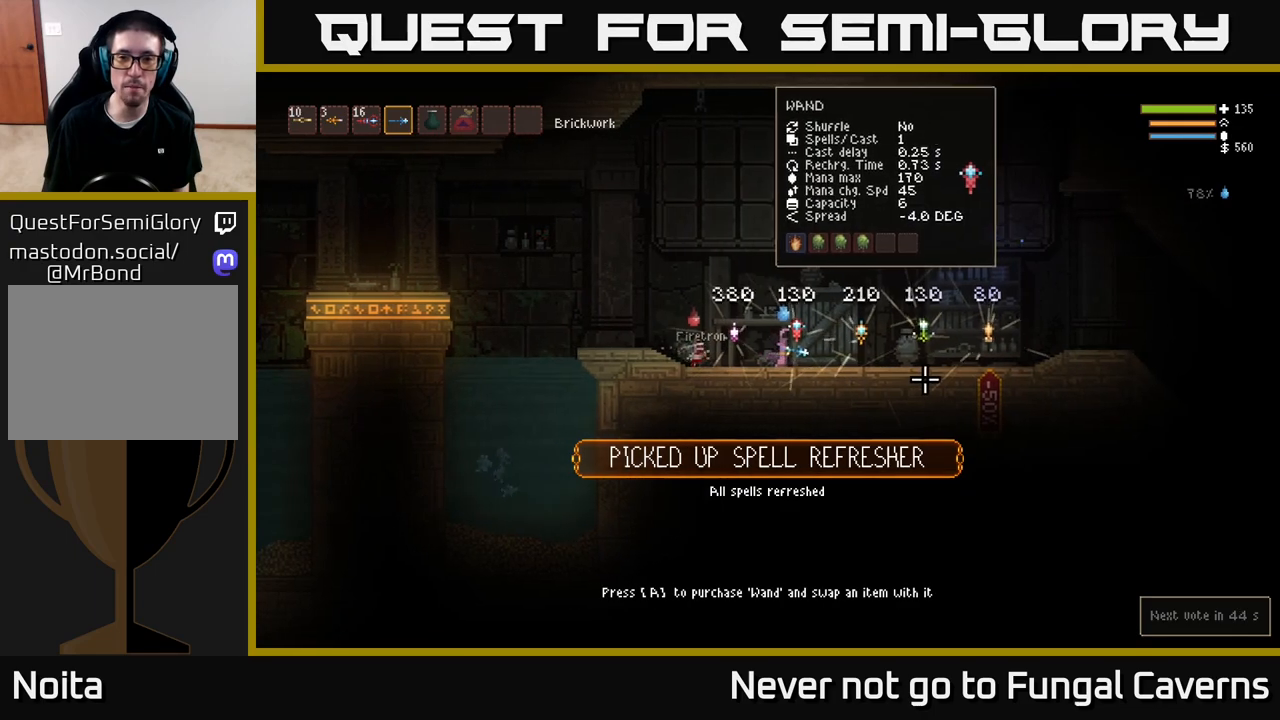
{"buttons": [], "left_stick": "center", "right_stick": "center", "events": []}
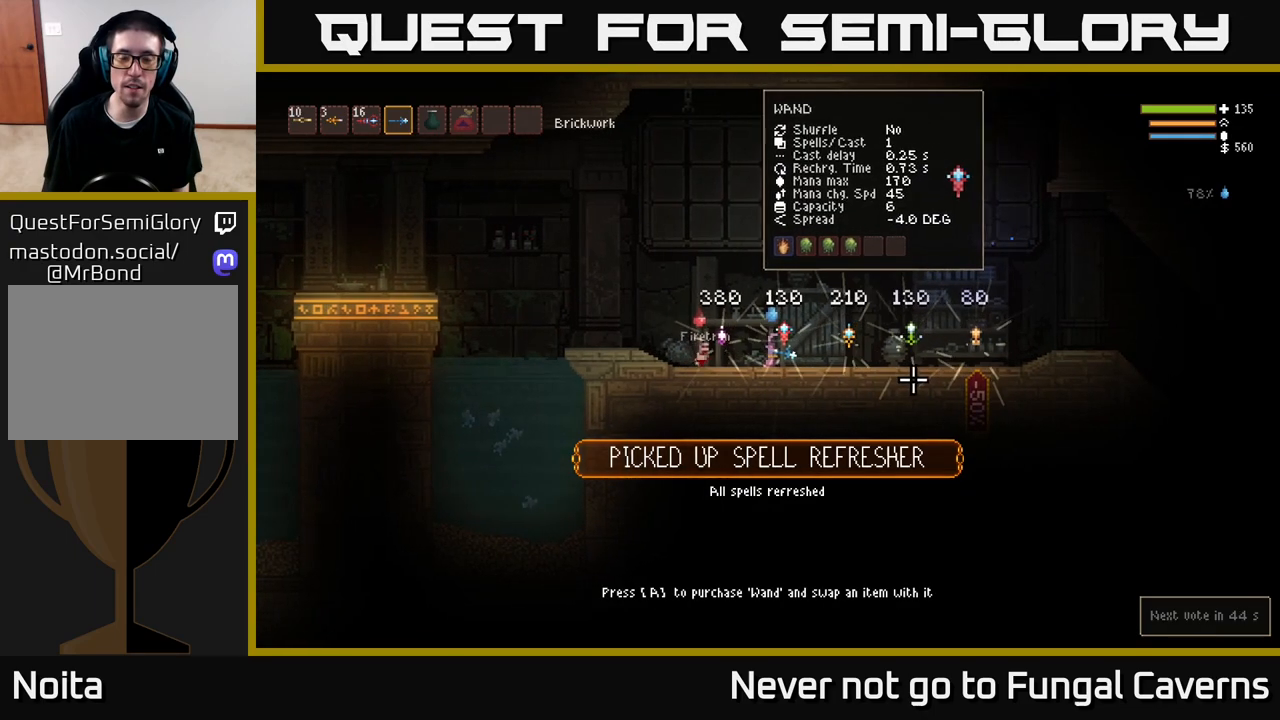
{"buttons": [], "left_stick": "right", "right_stick": "center", "events": [[333, "left_stick", "right"]]}
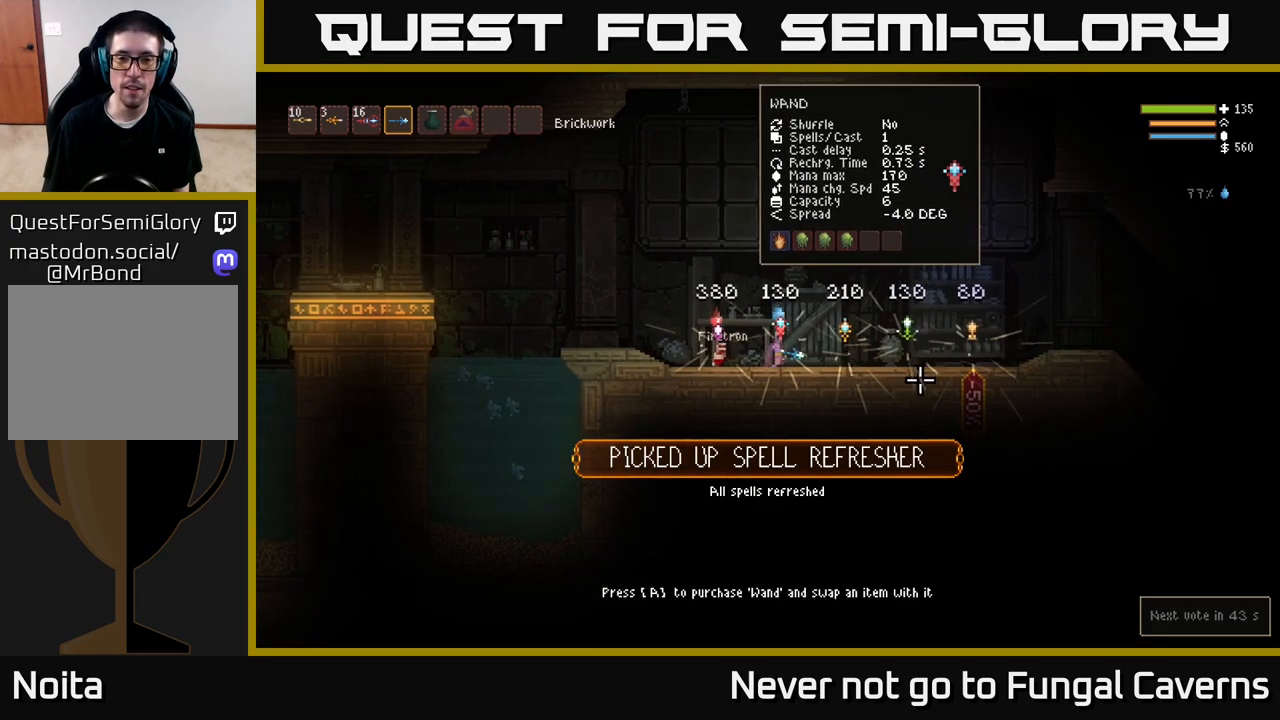
{"buttons": [], "left_stick": "left", "right_stick": "center", "events": [[417, "left_stick", "left"]]}
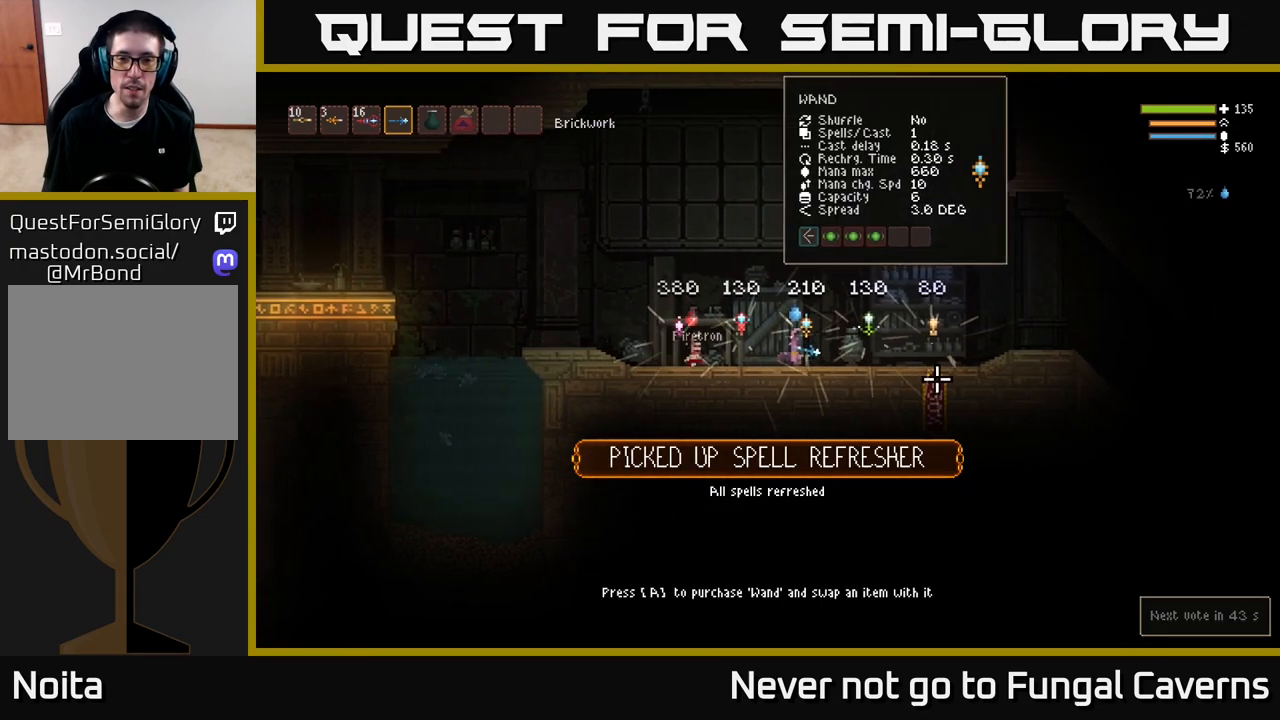
{"buttons": [], "left_stick": "center", "right_stick": "center", "events": [[17, "left_stick", "center"]]}
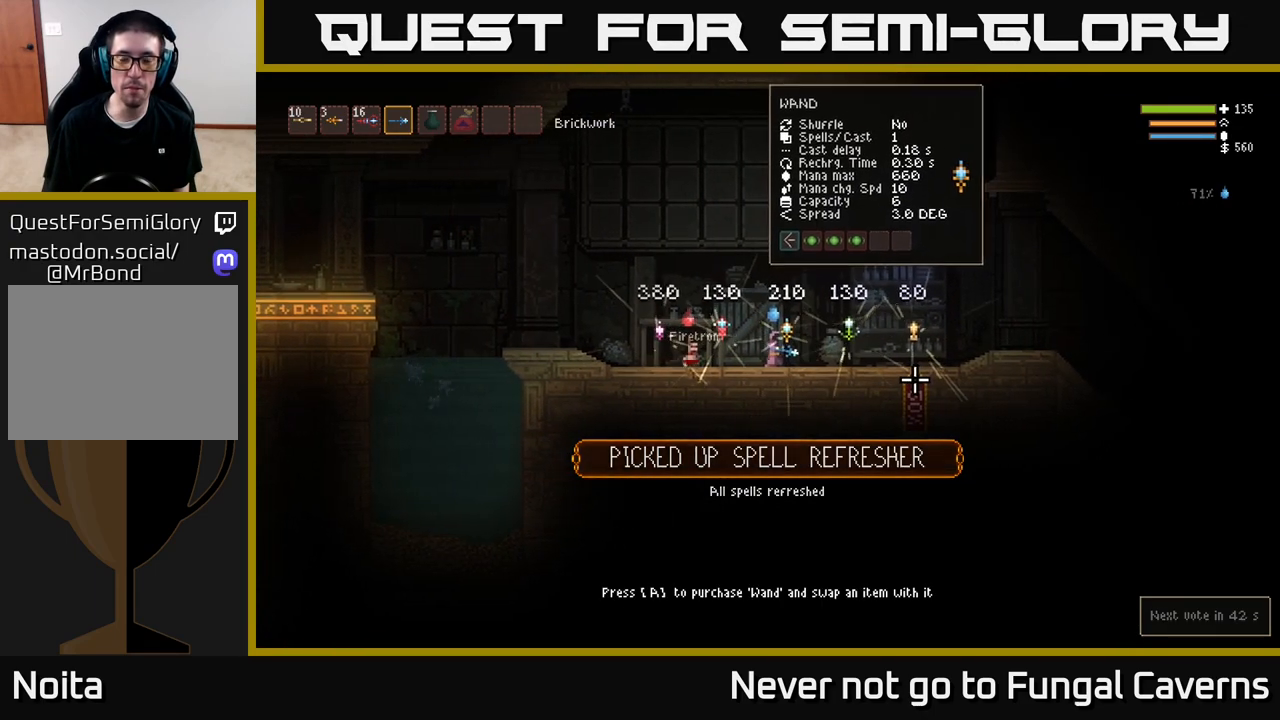
{"buttons": [], "left_stick": "right", "right_stick": "center", "events": [[467, "left_stick", "right"]]}
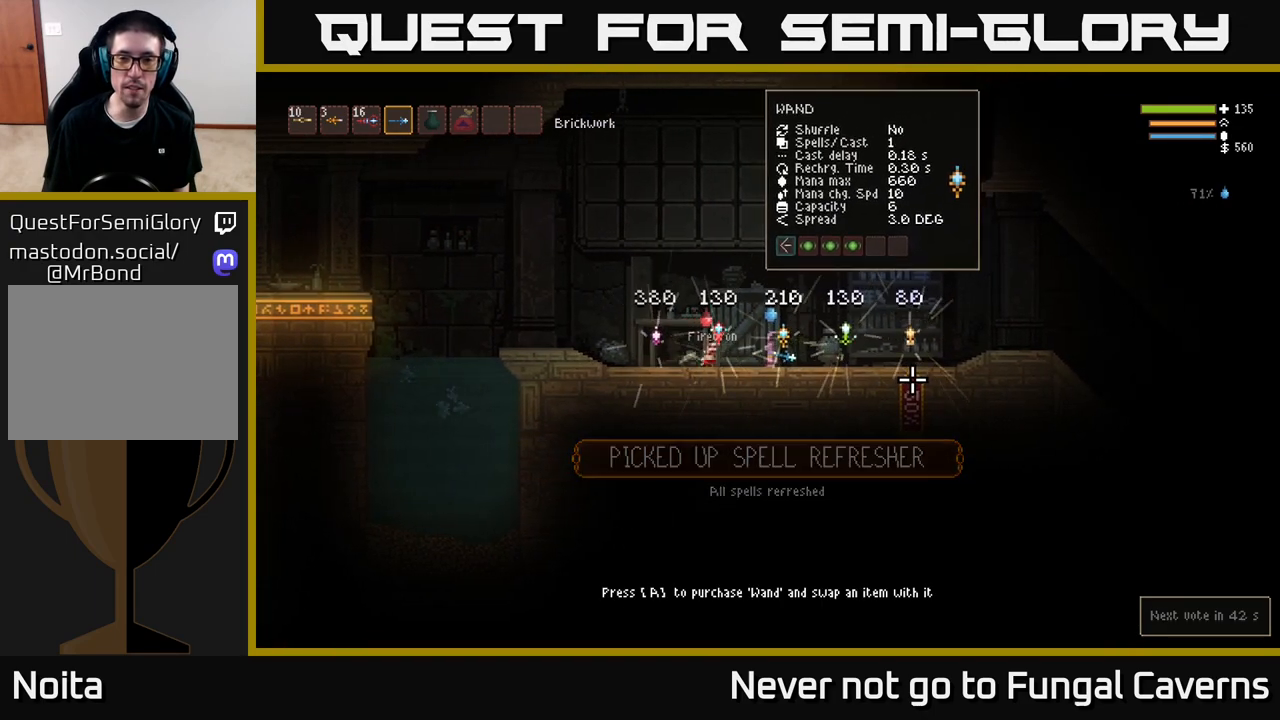
{"buttons": [], "left_stick": "center", "right_stick": "center", "events": [[467, "left_stick", "center"]]}
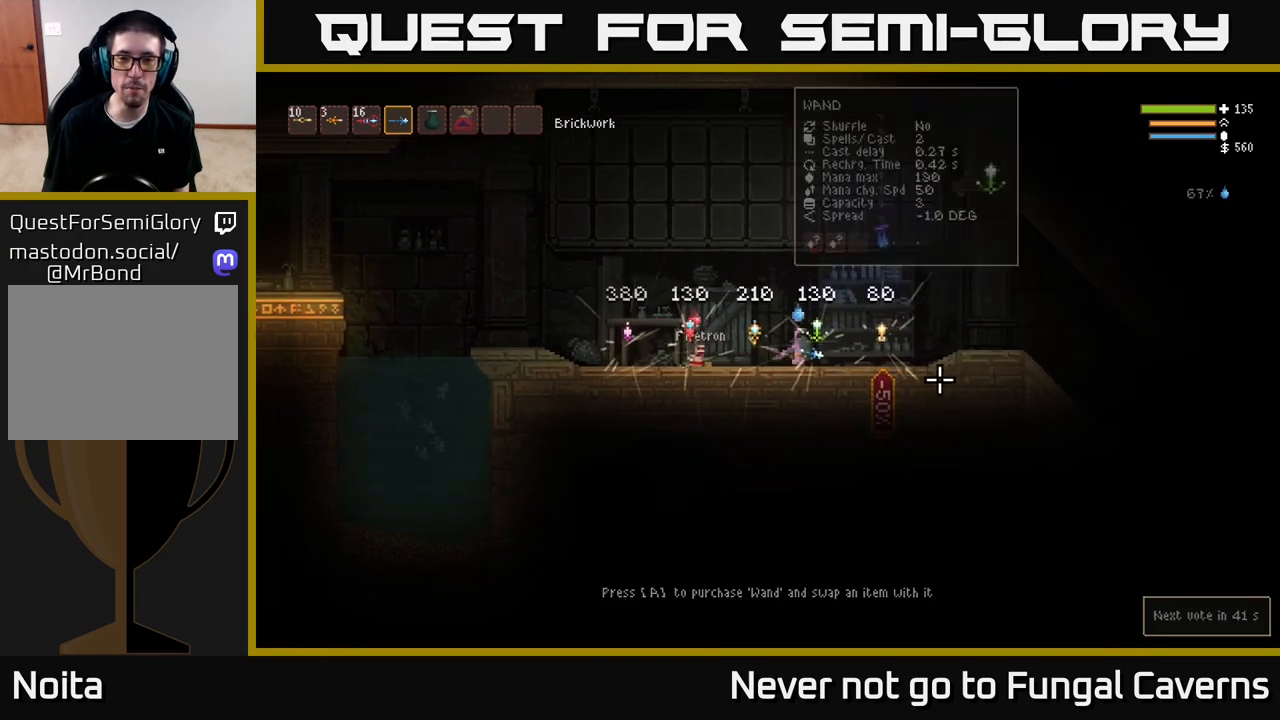
{"buttons": [], "left_stick": "center", "right_stick": "center", "events": []}
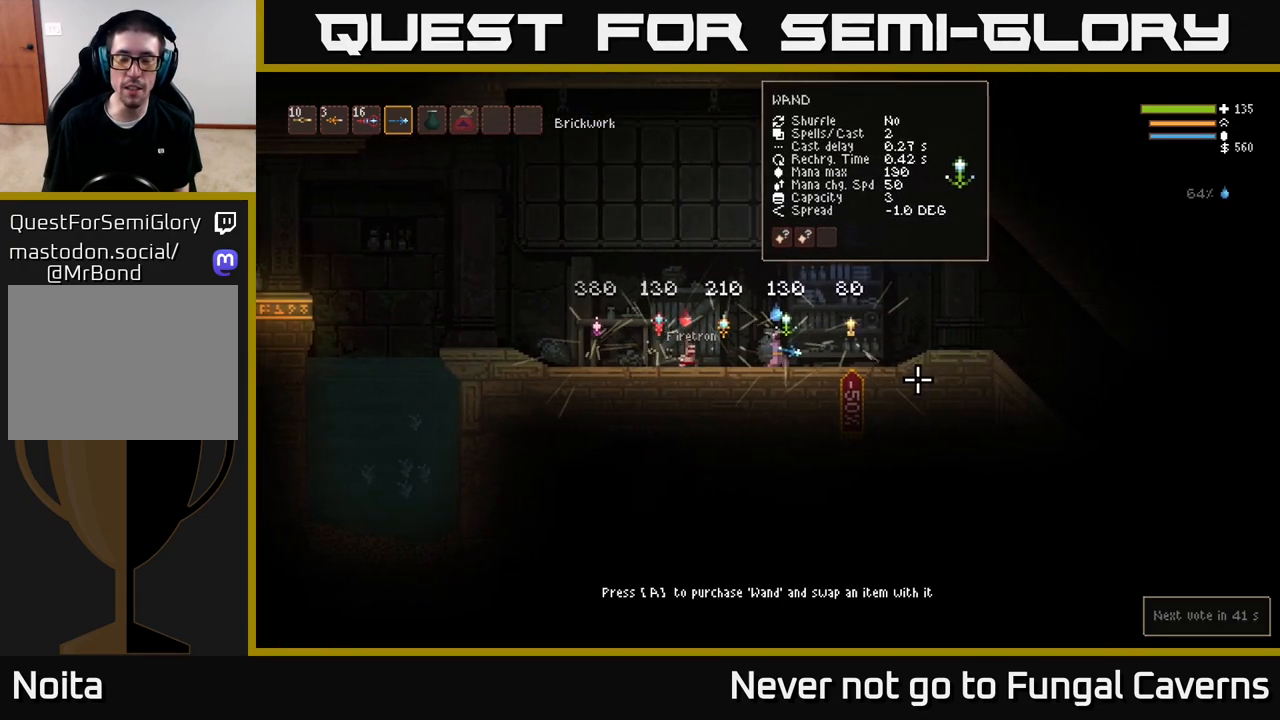
{"buttons": [], "left_stick": "center", "right_stick": "center", "events": []}
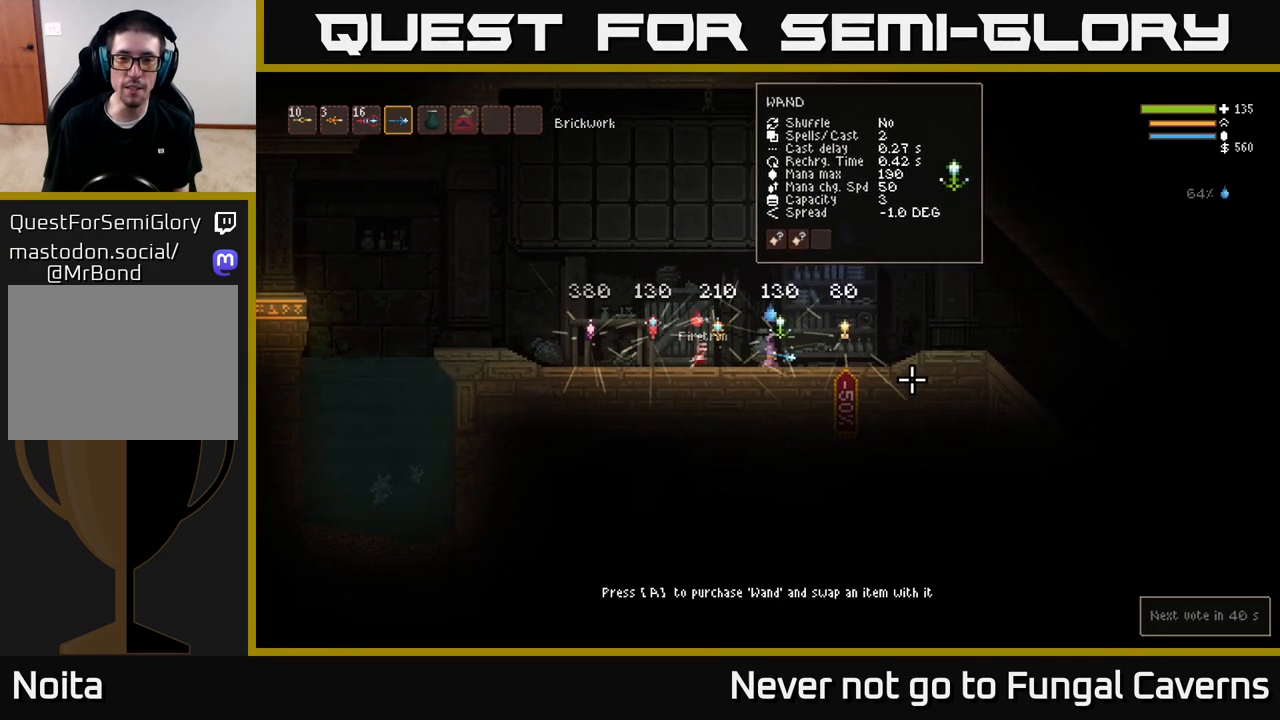
{"buttons": [], "left_stick": "right", "right_stick": "center", "events": [[50, "left_stick", "right"]]}
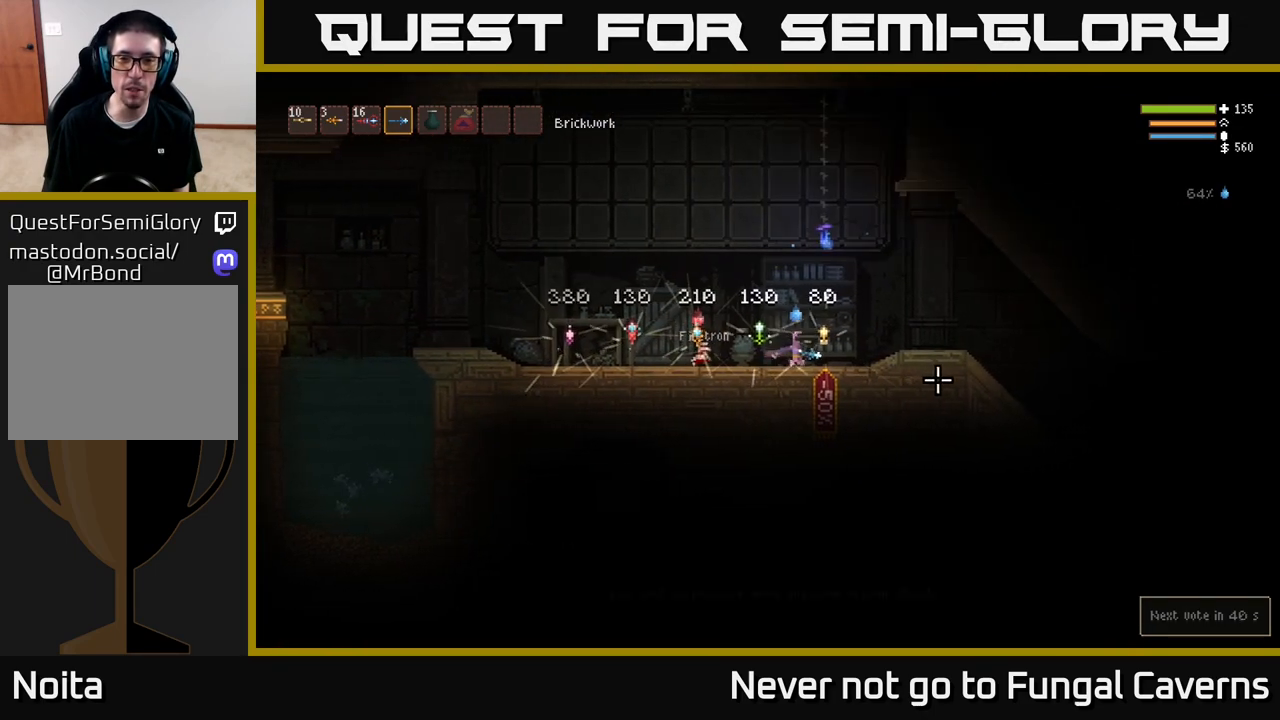
{"buttons": [], "left_stick": "center", "right_stick": "center", "events": [[67, "left_stick", "center"], [133, "left_stick", "left"], [217, "left_stick", "center"]]}
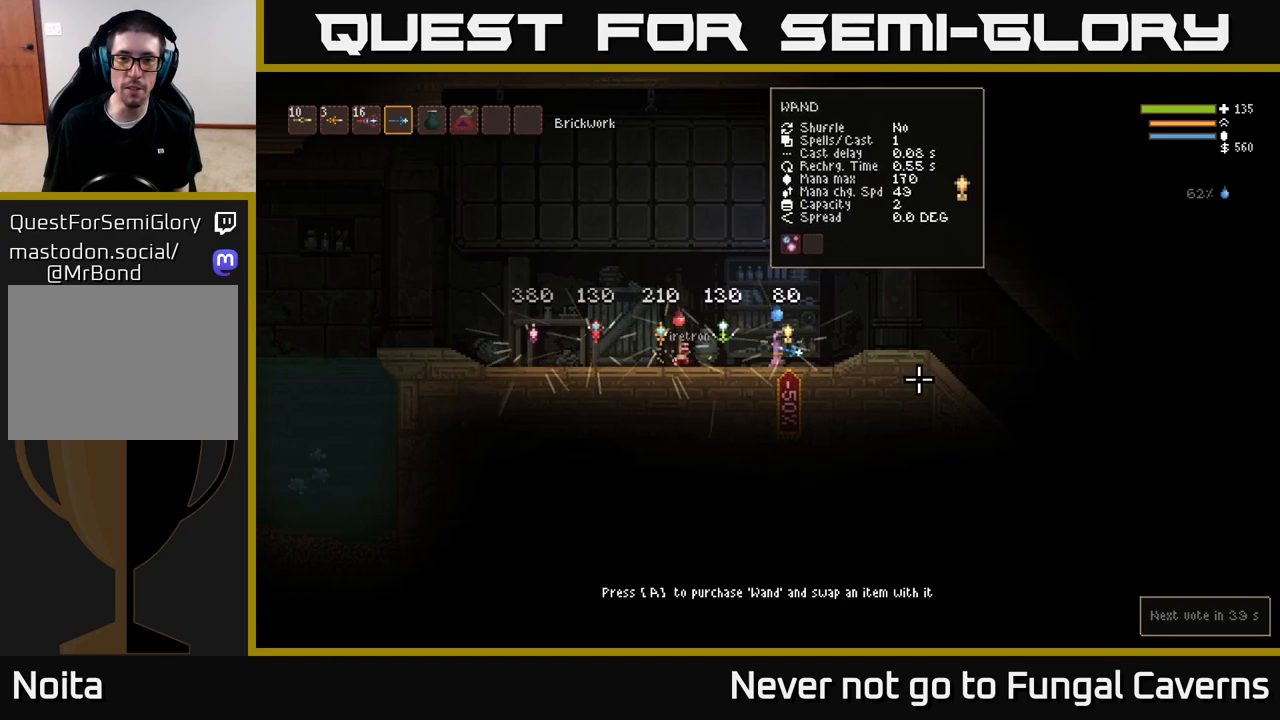
{"buttons": [], "left_stick": "center", "right_stick": "center", "events": []}
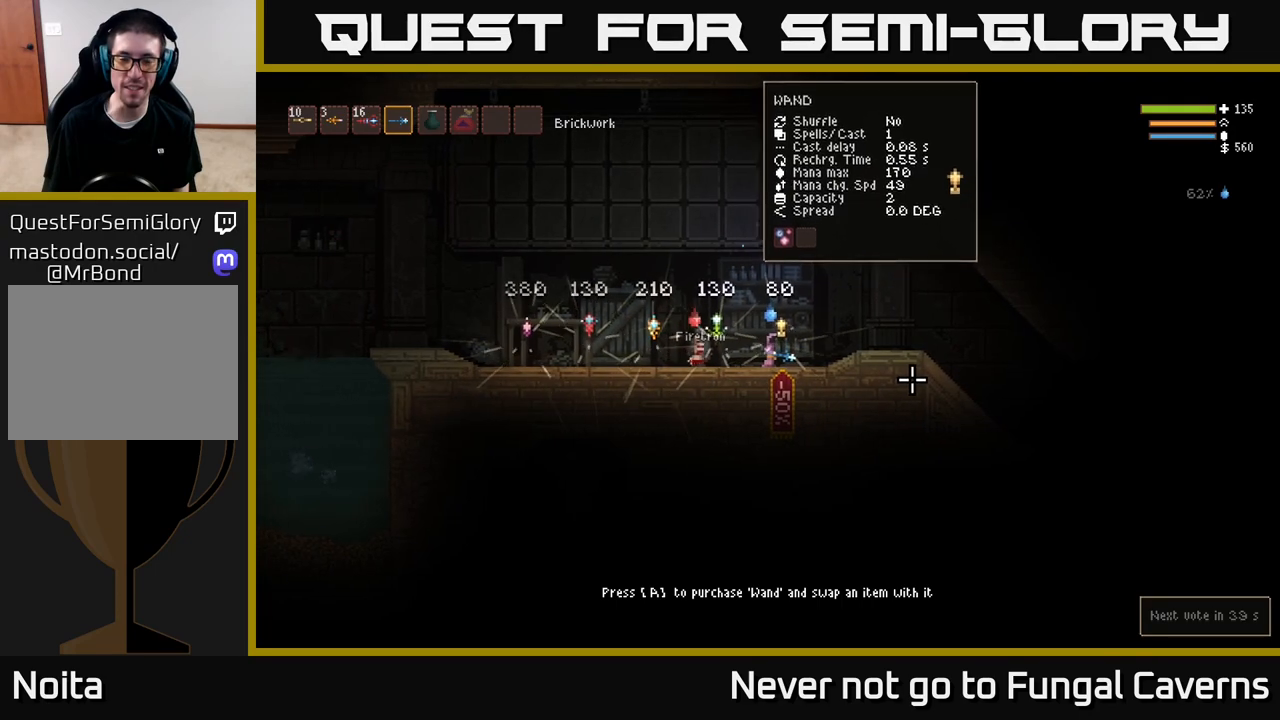
{"buttons": [], "left_stick": "center", "right_stick": "center", "events": []}
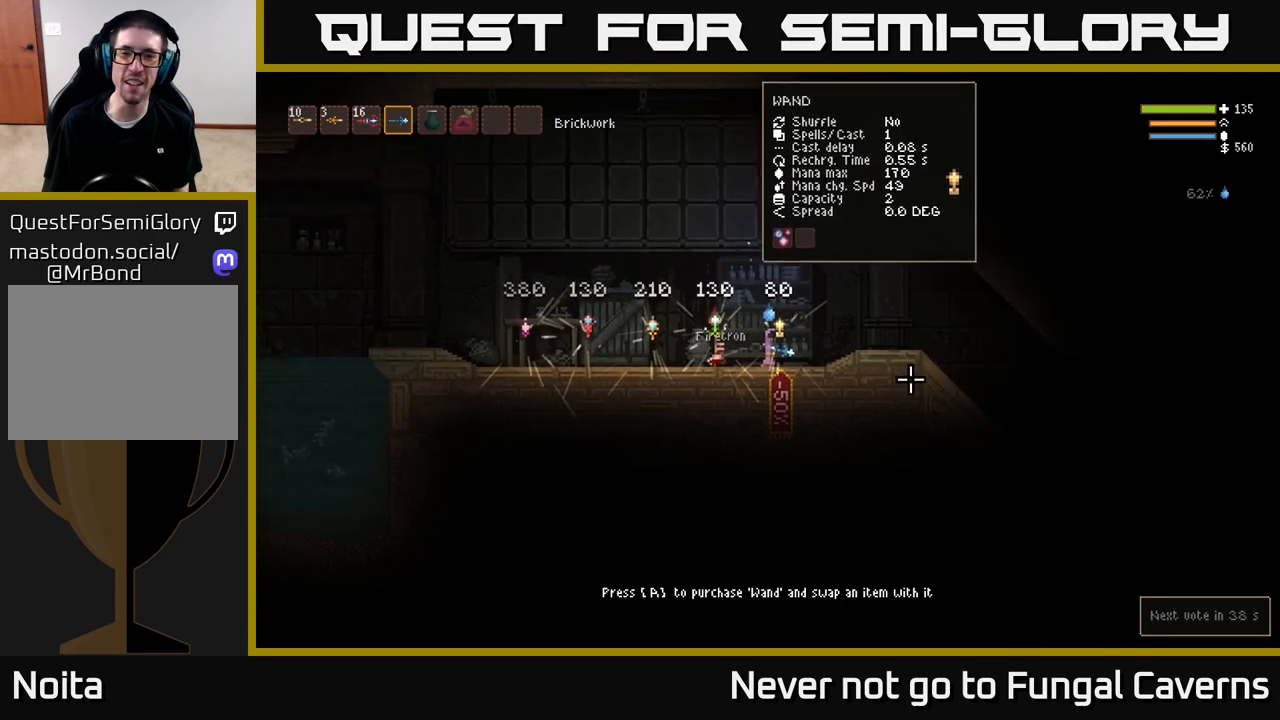
{"buttons": [], "left_stick": "center", "right_stick": "center", "events": []}
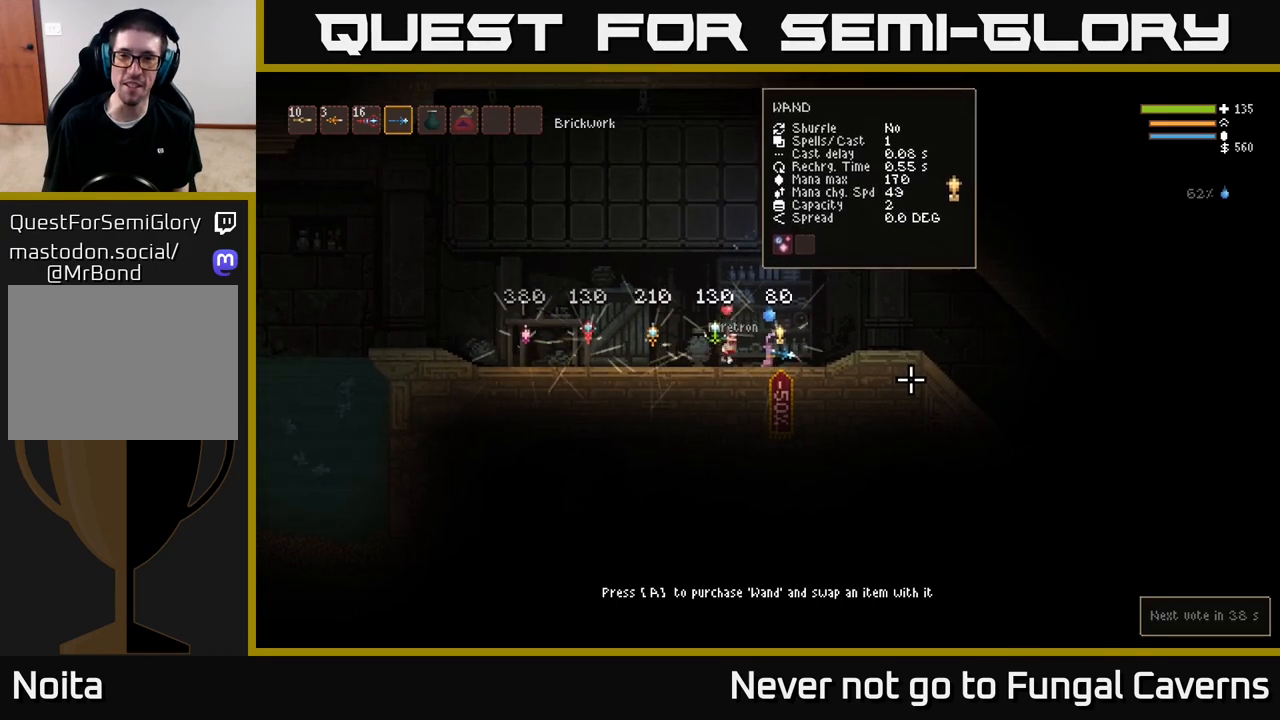
{"buttons": [], "left_stick": "center", "right_stick": "center", "events": []}
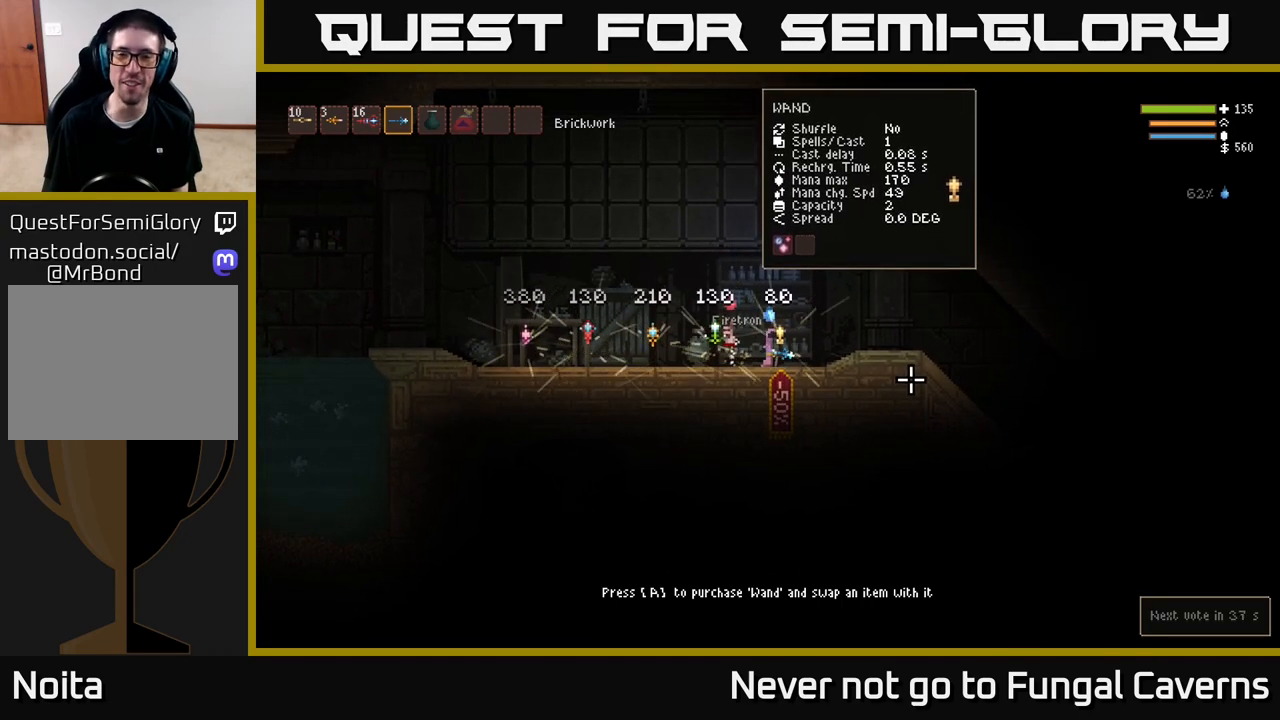
{"buttons": [], "left_stick": "left", "right_stick": "center", "events": [[400, "left_stick", "left"]]}
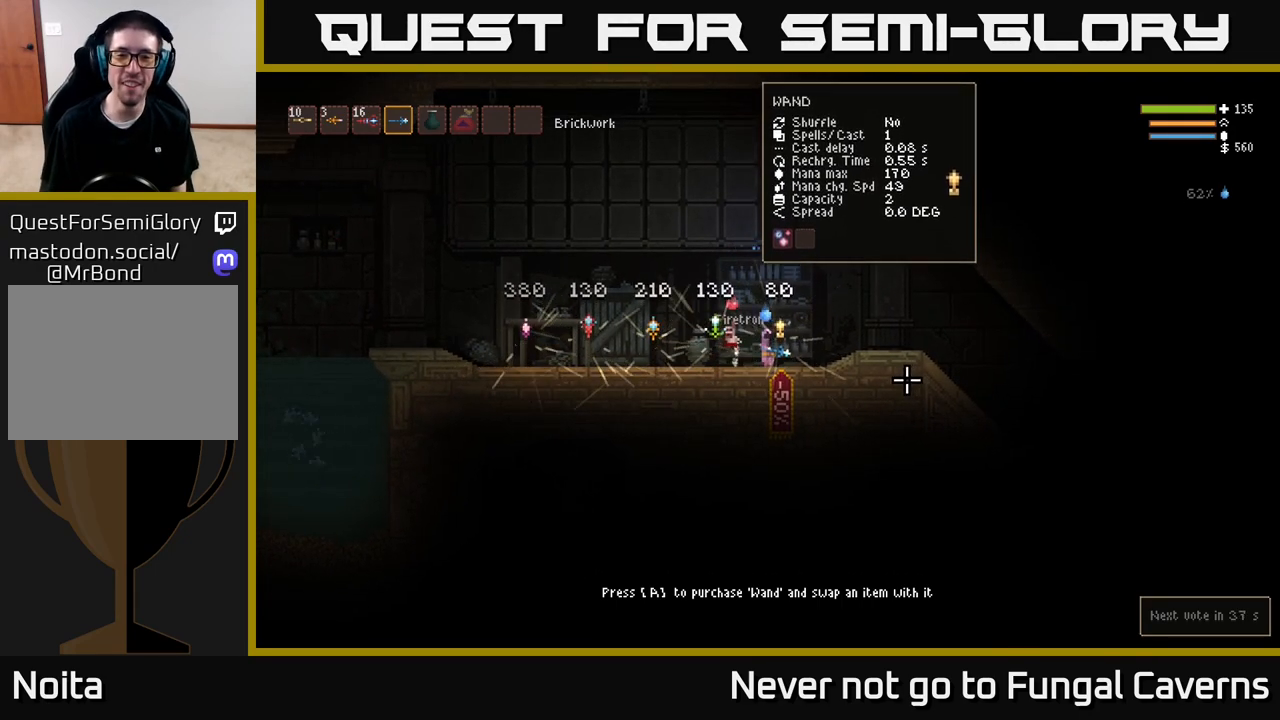
{"buttons": [], "left_stick": "left", "right_stick": "center", "events": []}
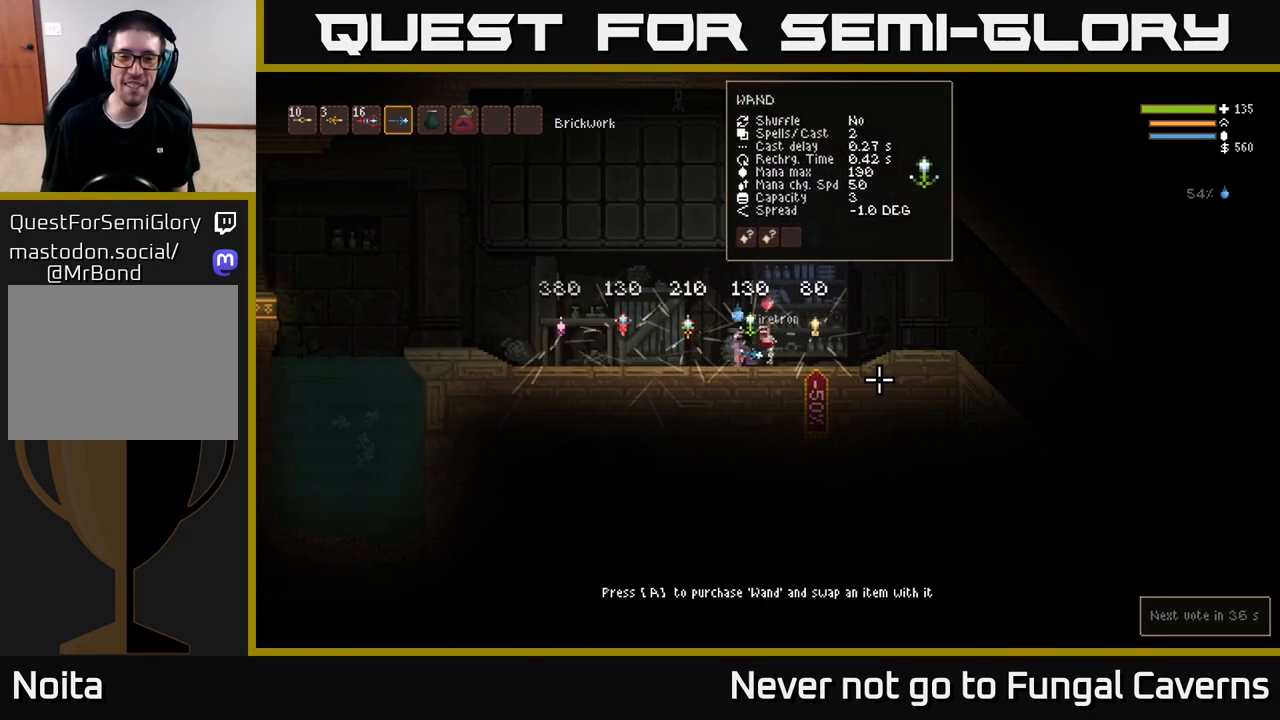
{"buttons": [], "left_stick": "left", "right_stick": "center", "events": []}
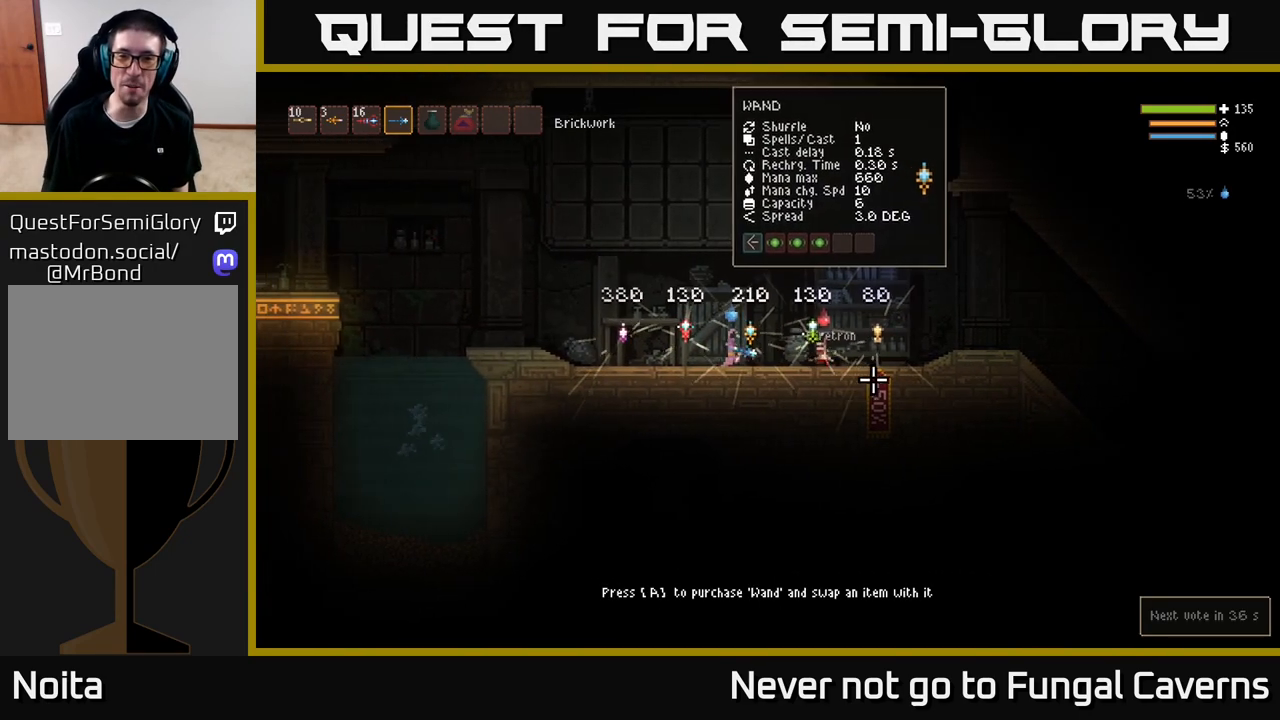
{"buttons": [], "left_stick": "center", "right_stick": "center", "events": [[300, "left_stick", "center"]]}
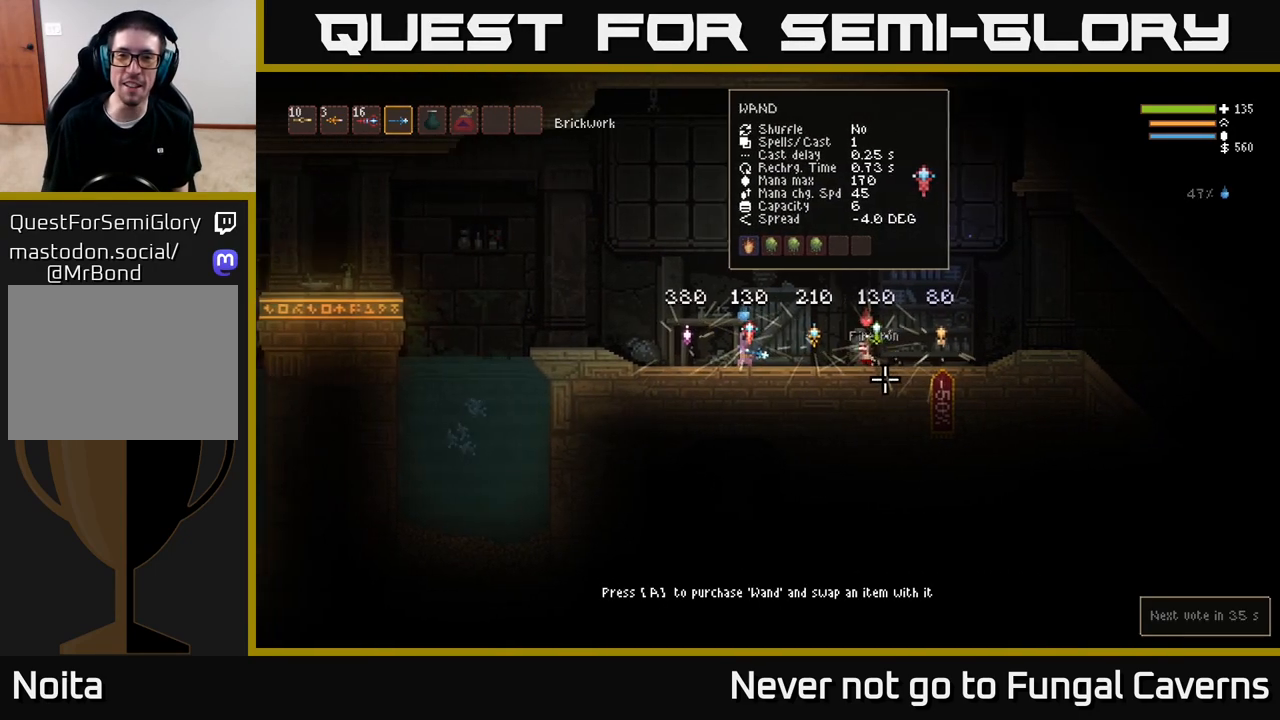
{"buttons": [], "left_stick": "center", "right_stick": "center", "events": [[33, "left_stick", "right"], [133, "left_stick", "center"]]}
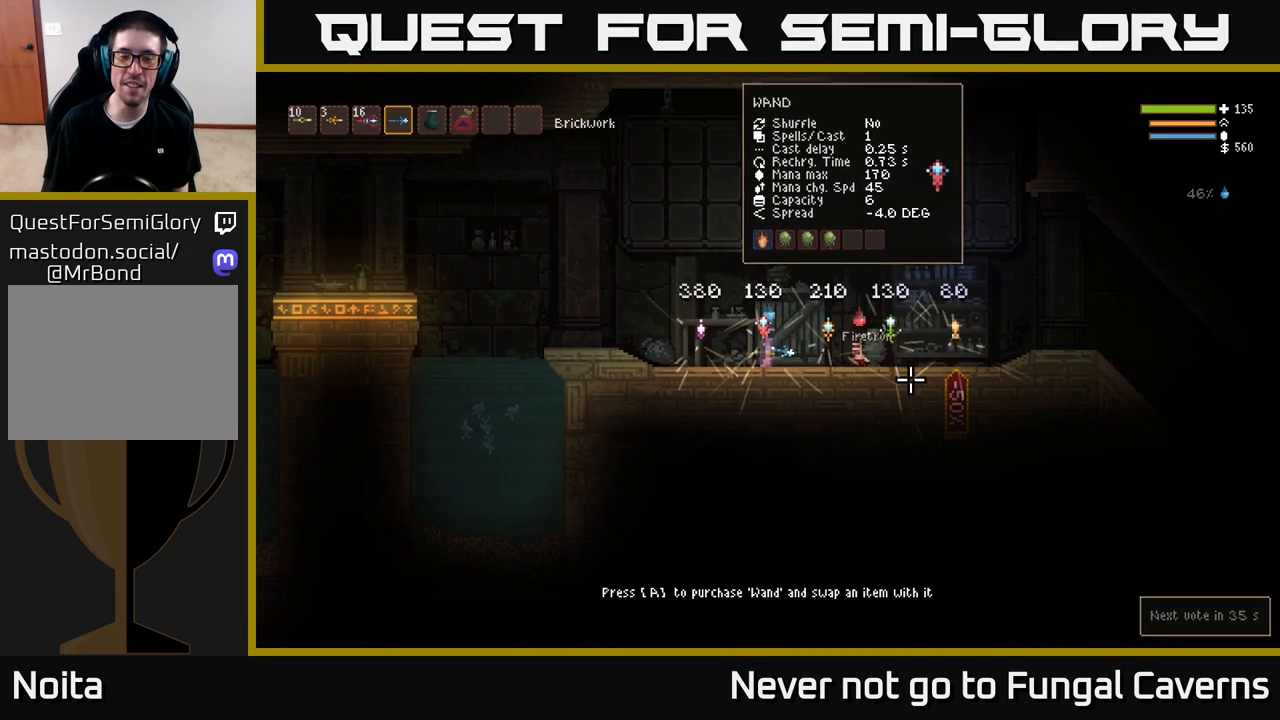
{"buttons": [], "left_stick": "center", "right_stick": "center", "events": [[350, "SELECT", "down"], [467, "SELECT", "up"]]}
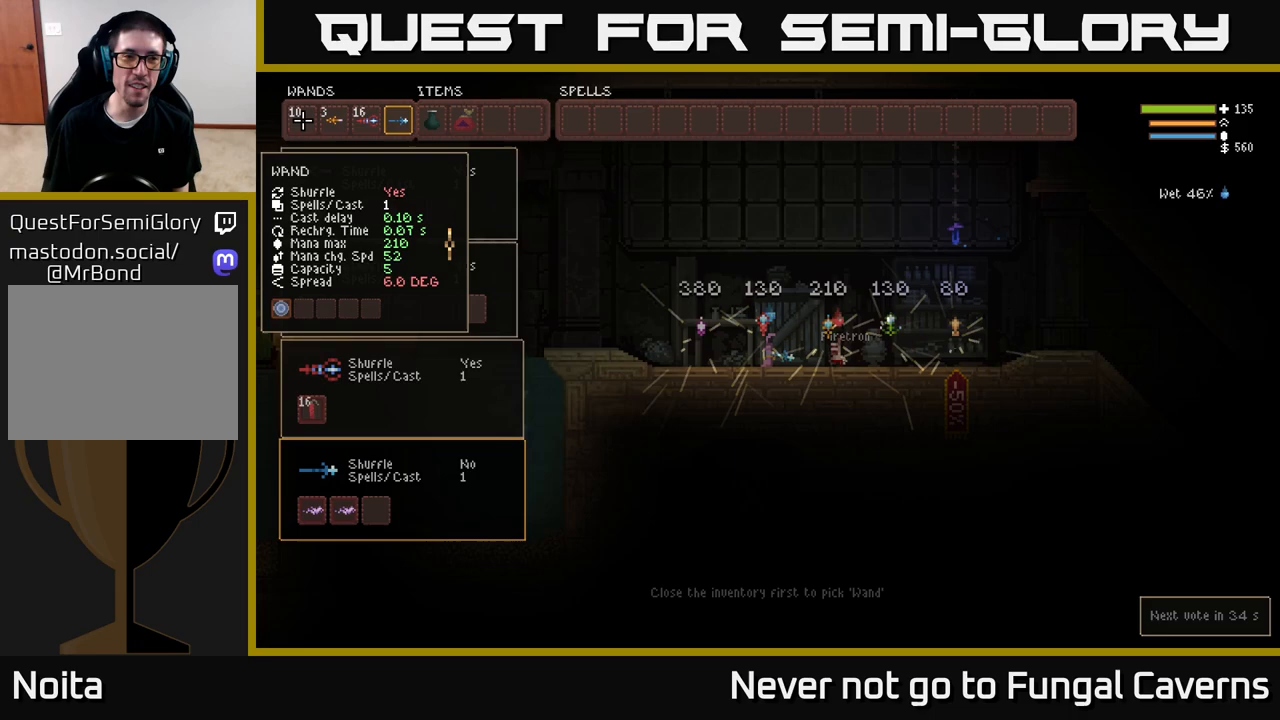
{"buttons": [], "left_stick": "center", "right_stick": "center", "events": []}